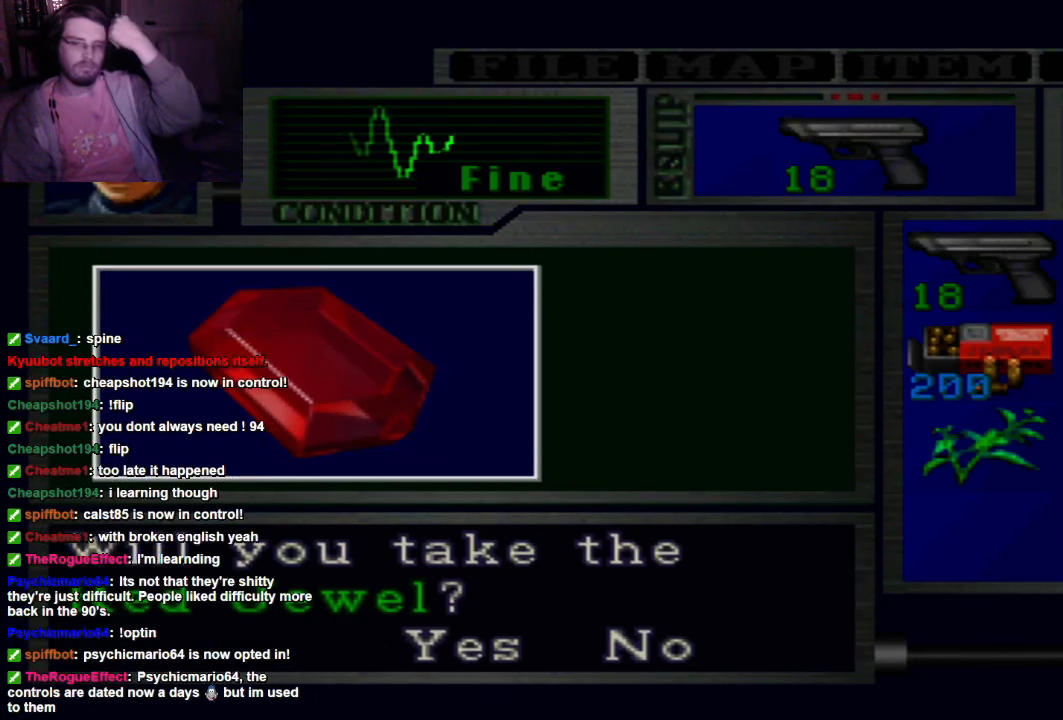
Gameplay with a controller (Xbox layout); each line is a JSON object with the inputs held at the frame after it. "events" lists button and stick changes between this image and that frame as [ms after this image, input, new state], when the widget could be followed in between. Not read: L3 R3.
{"buttons": [], "left_stick": "center", "right_stick": "center", "events": [[33, "A", "down"], [167, "A", "up"]]}
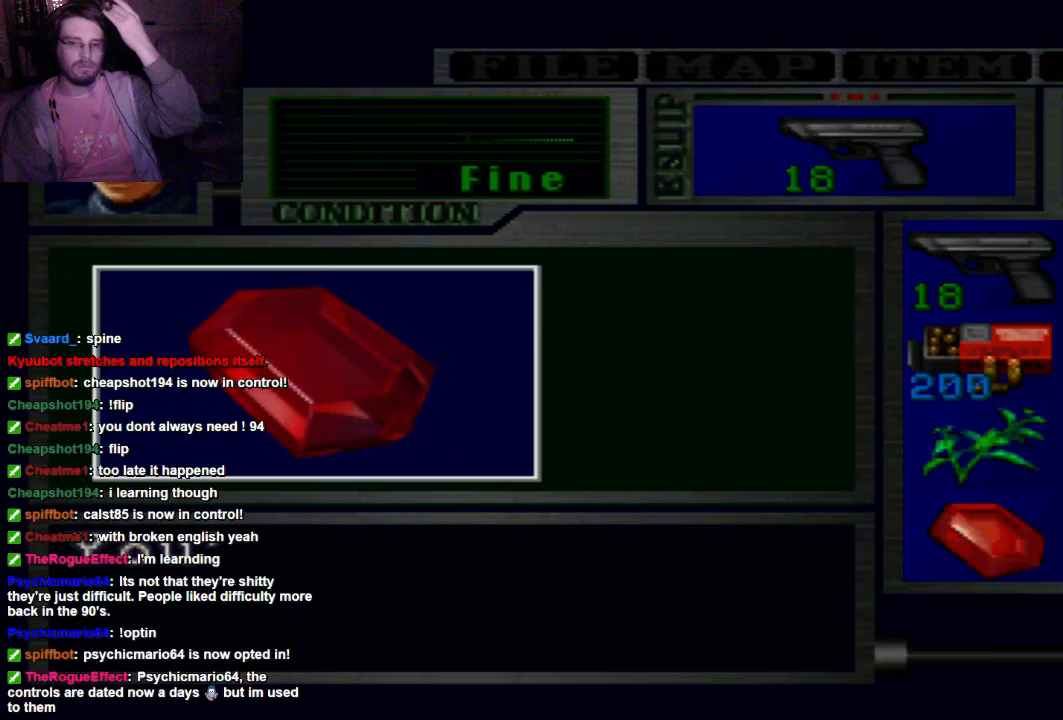
{"buttons": [], "left_stick": "center", "right_stick": "center", "events": [[100, "A", "down"], [233, "A", "up"]]}
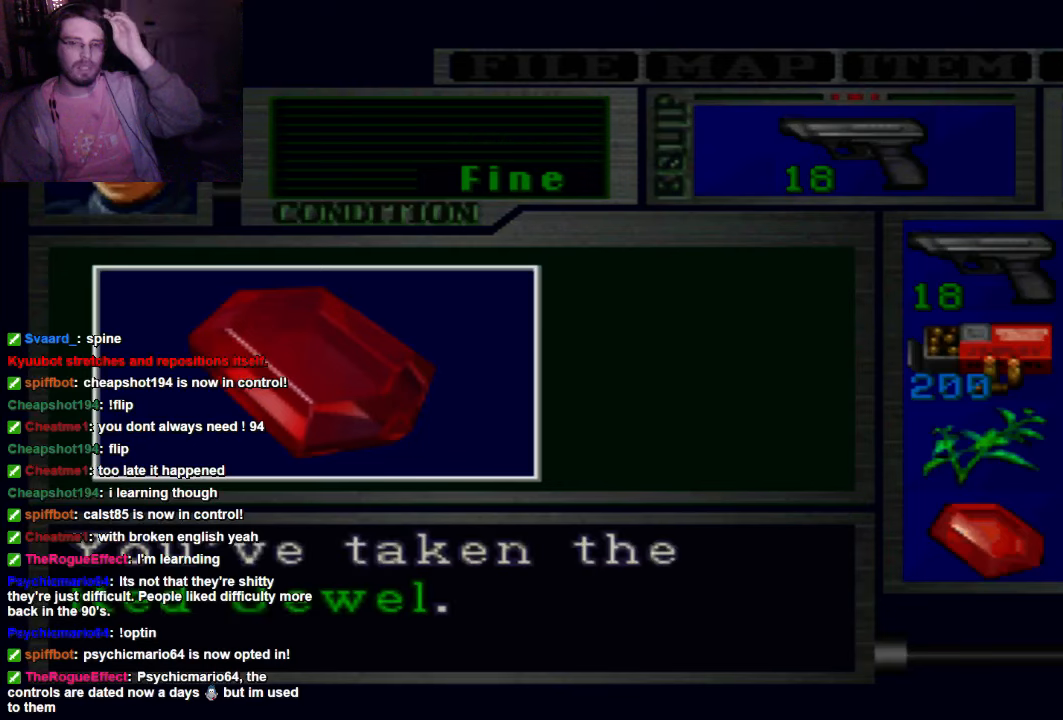
{"buttons": ["A"], "left_stick": "center", "right_stick": "center", "events": [[467, "A", "down"]]}
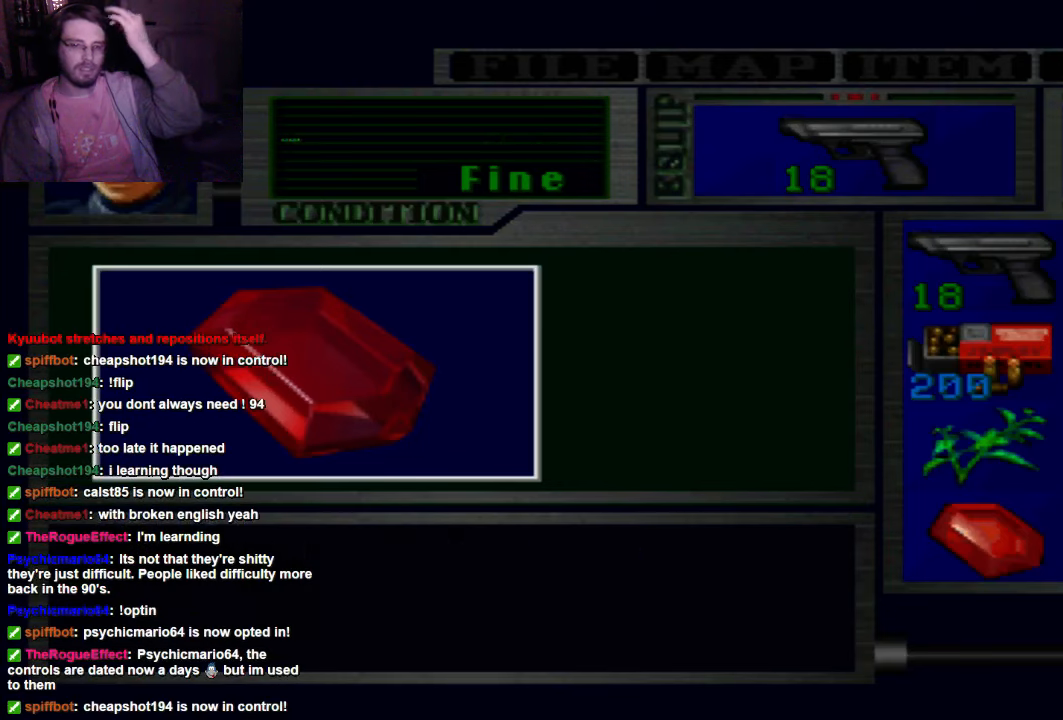
{"buttons": [], "left_stick": "center", "right_stick": "center", "events": [[100, "A", "up"]]}
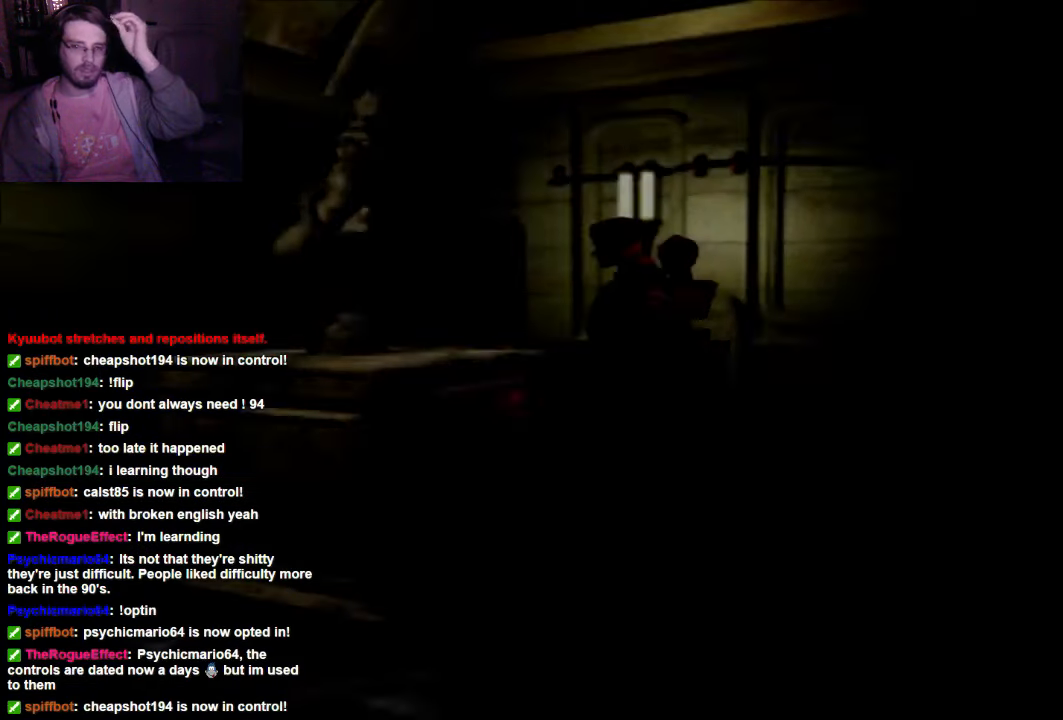
{"buttons": [], "left_stick": "center", "right_stick": "center", "events": []}
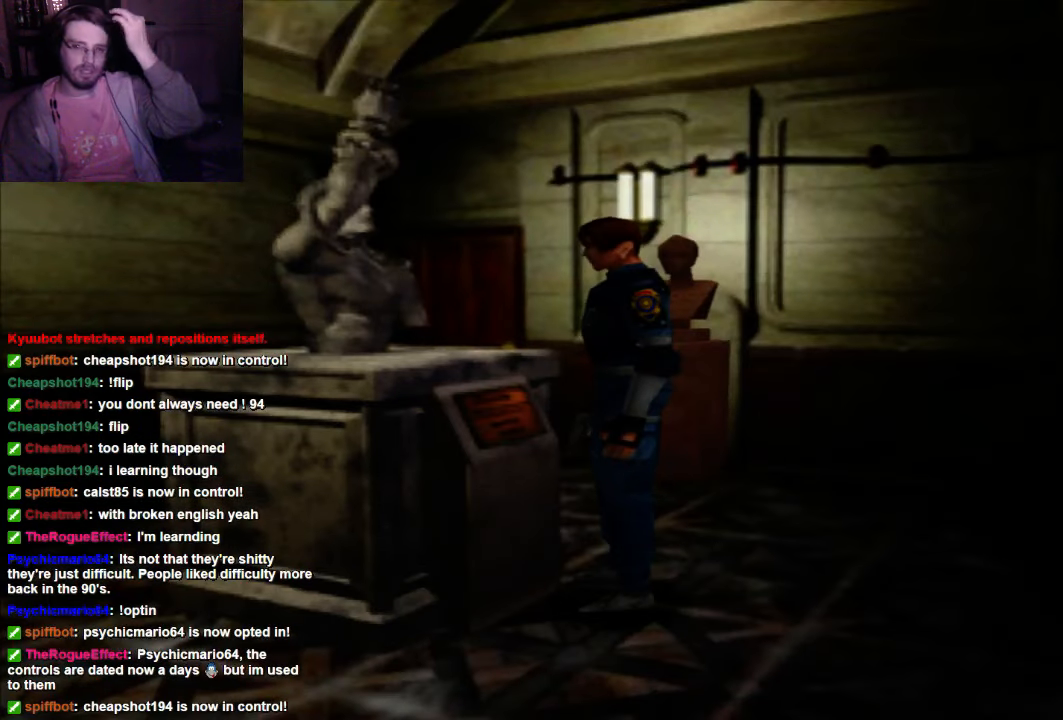
{"buttons": [], "left_stick": "center", "right_stick": "center", "events": []}
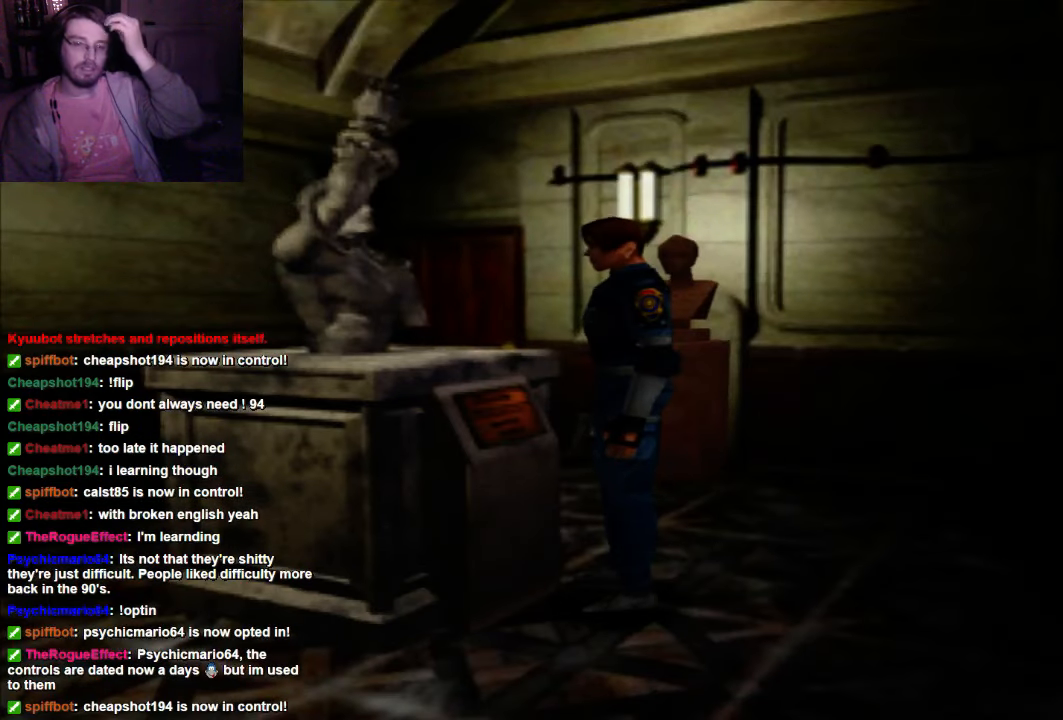
{"buttons": [], "left_stick": "center", "right_stick": "center", "events": []}
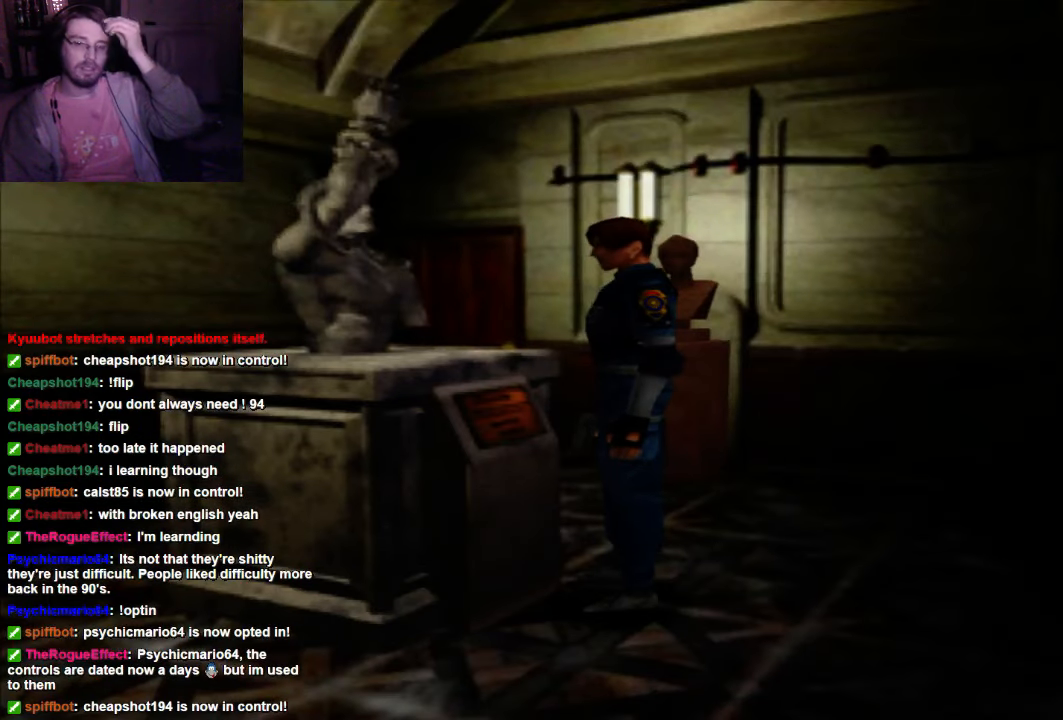
{"buttons": [], "left_stick": "center", "right_stick": "center", "events": []}
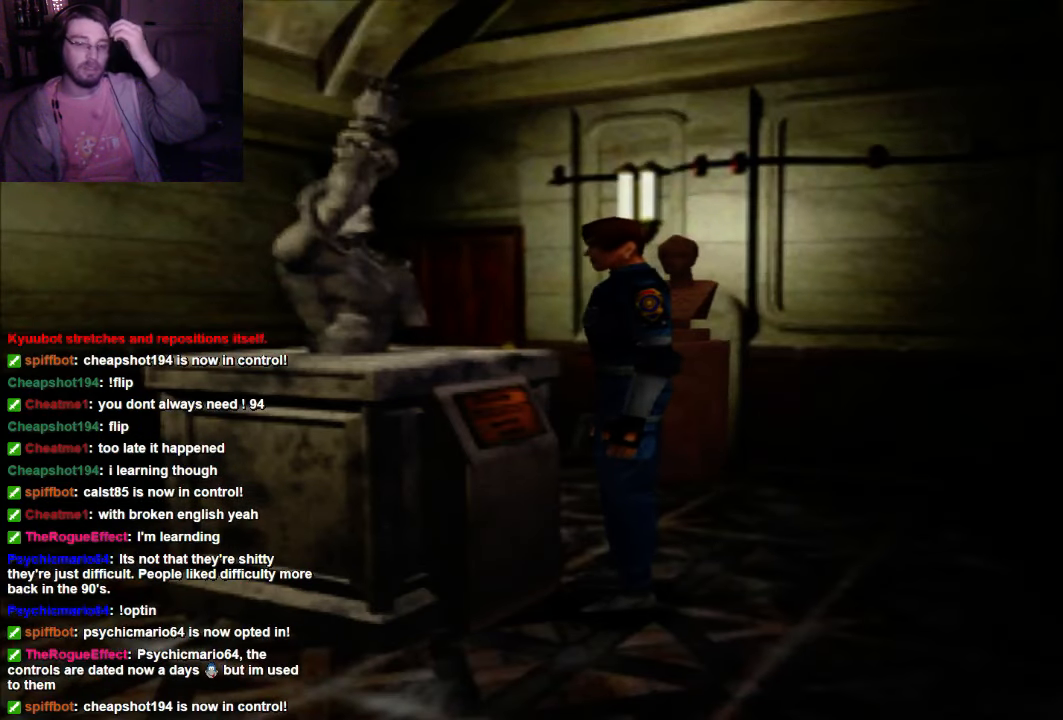
{"buttons": [], "left_stick": "center", "right_stick": "center", "events": []}
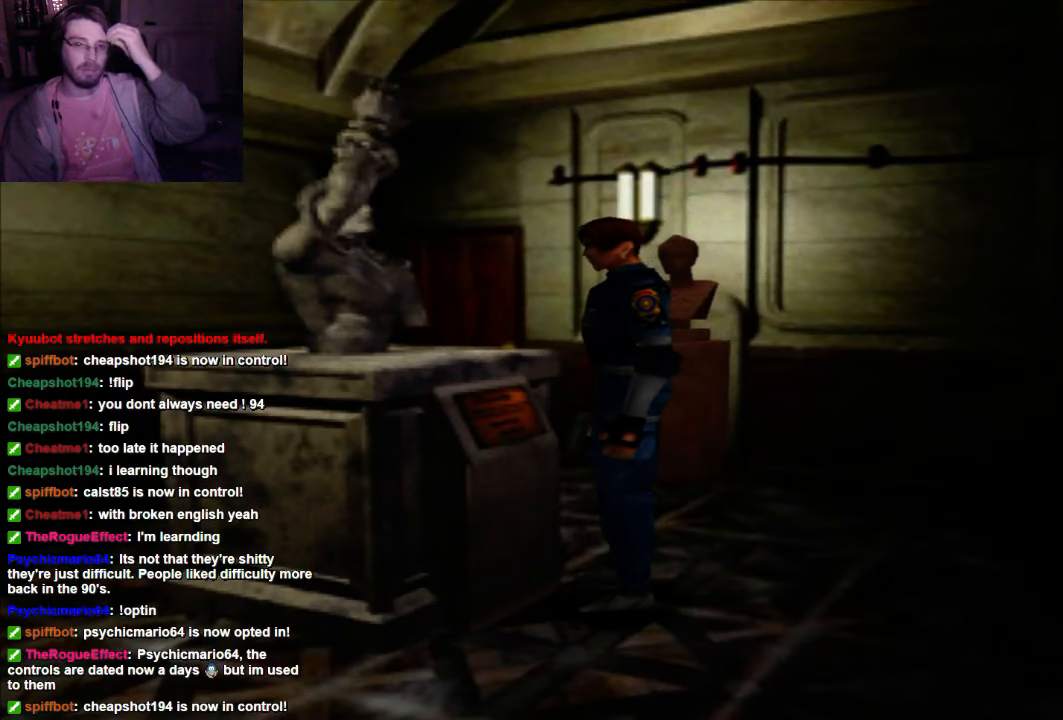
{"buttons": [], "left_stick": "center", "right_stick": "center", "events": []}
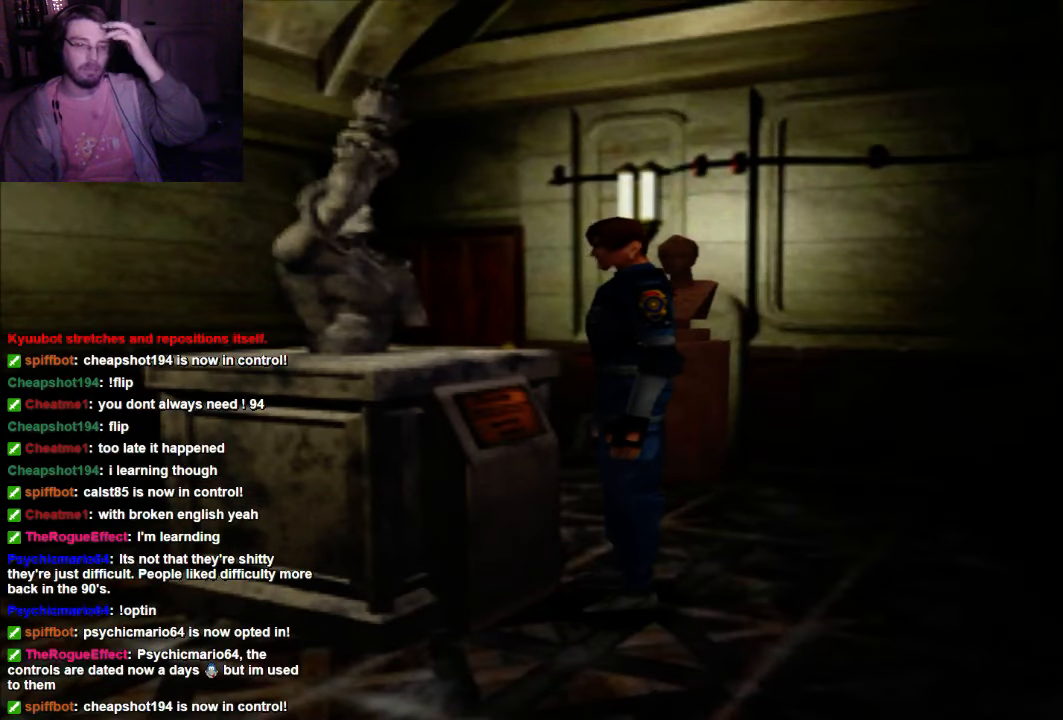
{"buttons": [], "left_stick": "center", "right_stick": "center", "events": []}
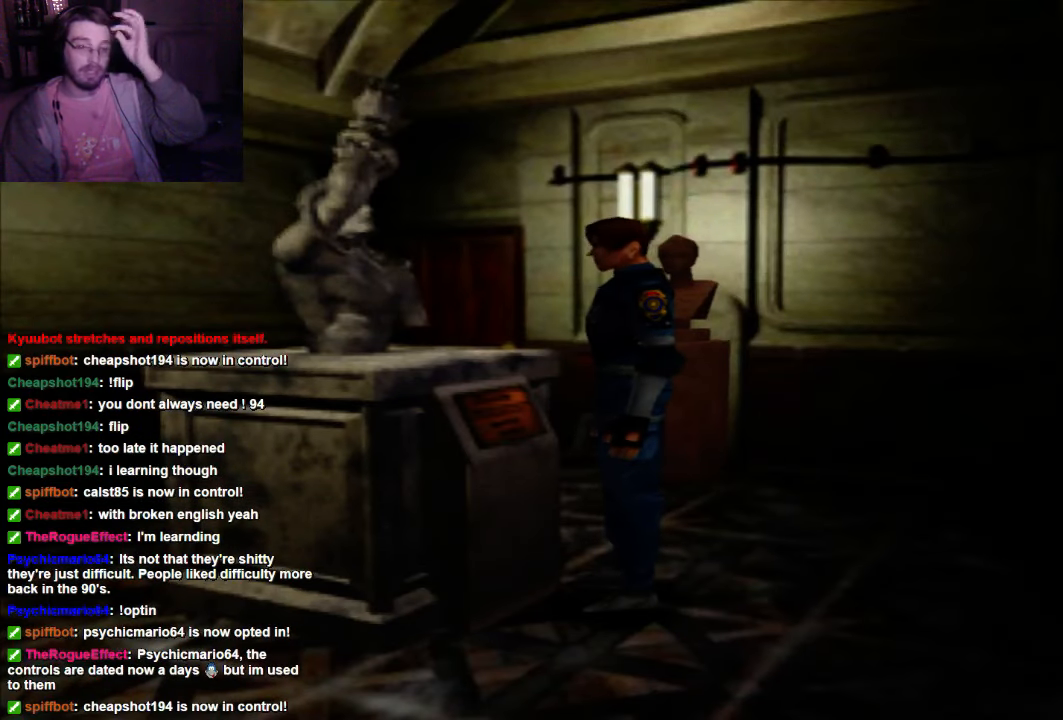
{"buttons": [], "left_stick": "center", "right_stick": "center", "events": []}
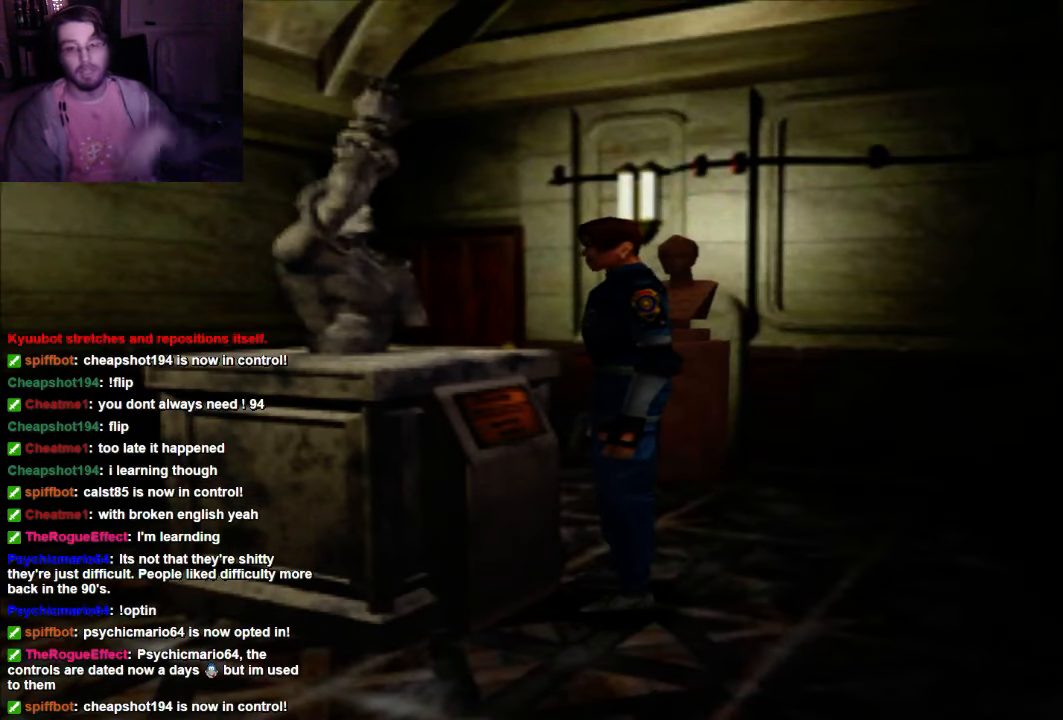
{"buttons": [], "left_stick": "center", "right_stick": "center", "events": []}
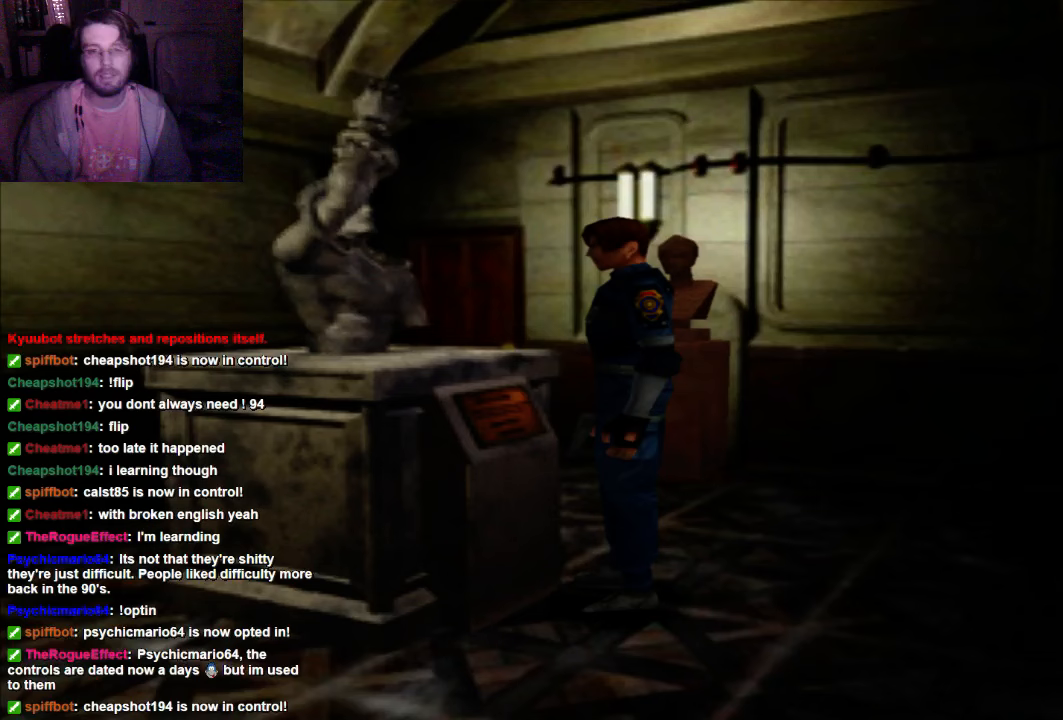
{"buttons": [], "left_stick": "center", "right_stick": "center", "events": []}
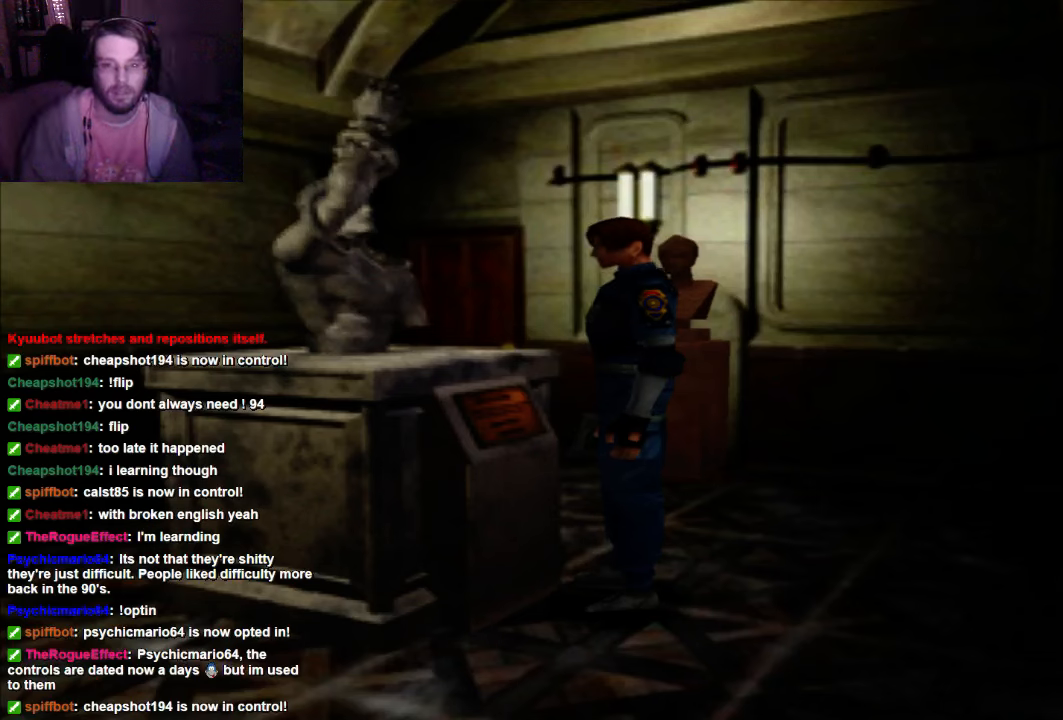
{"buttons": [], "left_stick": "right", "right_stick": "center", "events": [[333, "left_stick", "right"]]}
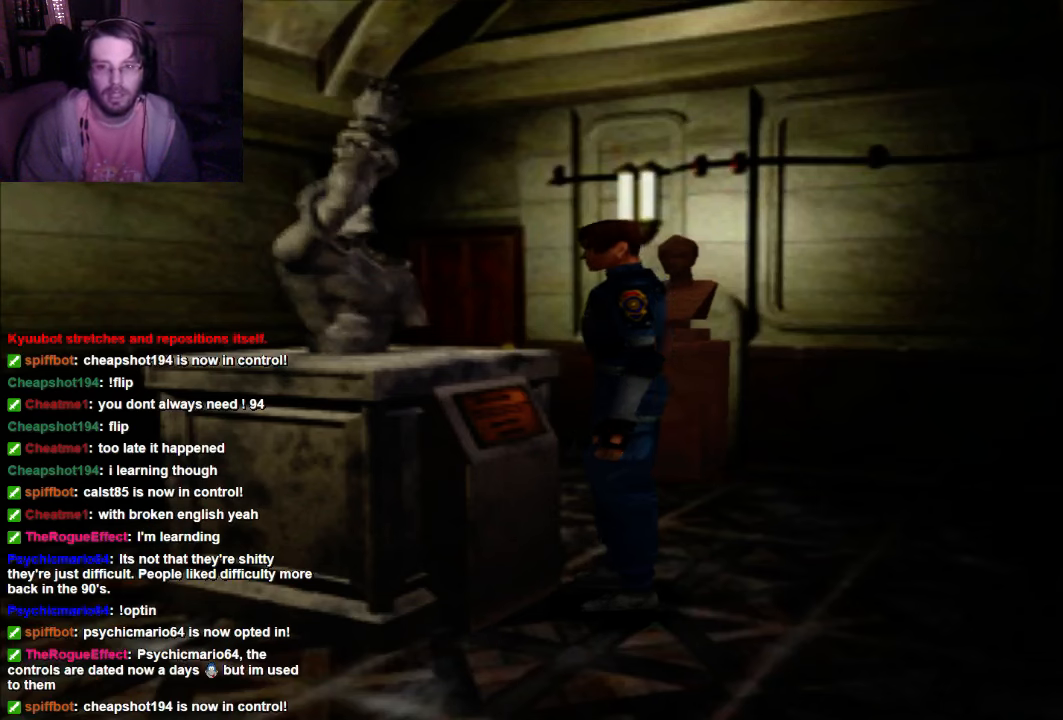
{"buttons": [], "left_stick": "center", "right_stick": "center", "events": [[200, "left_stick", "center"]]}
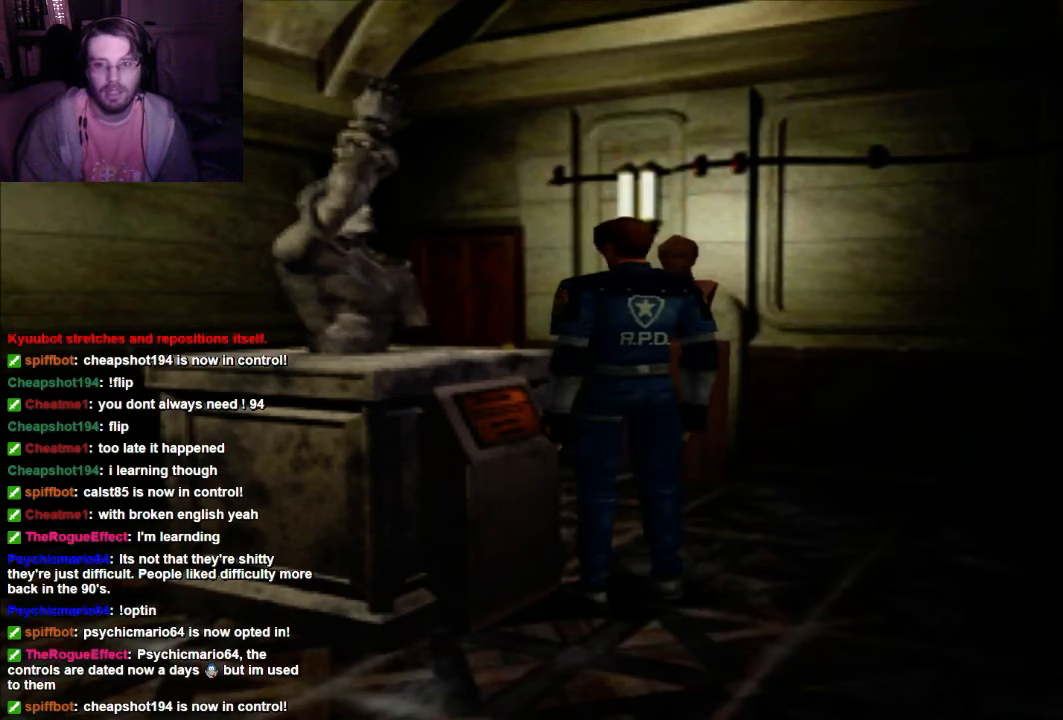
{"buttons": [], "left_stick": "center", "right_stick": "center", "events": [[33, "left_stick", "right"], [200, "left_stick", "center"]]}
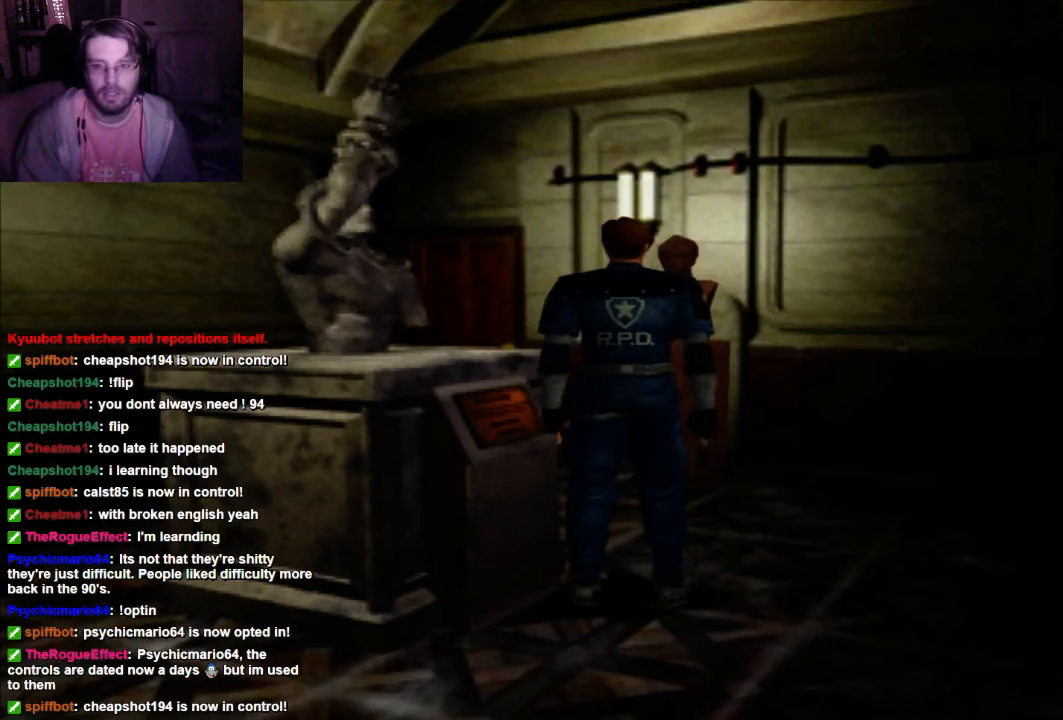
{"buttons": [], "left_stick": "center", "right_stick": "center", "events": [[167, "DPAD_UP", "down"], [467, "DPAD_UP", "up"]]}
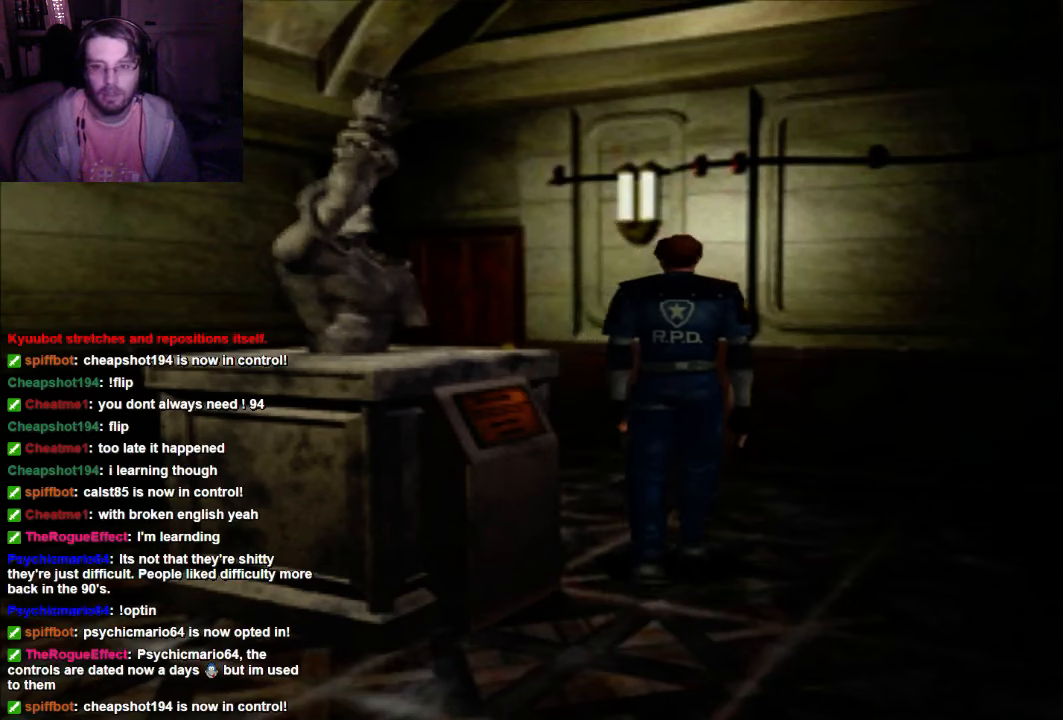
{"buttons": [], "left_stick": "center", "right_stick": "center", "events": []}
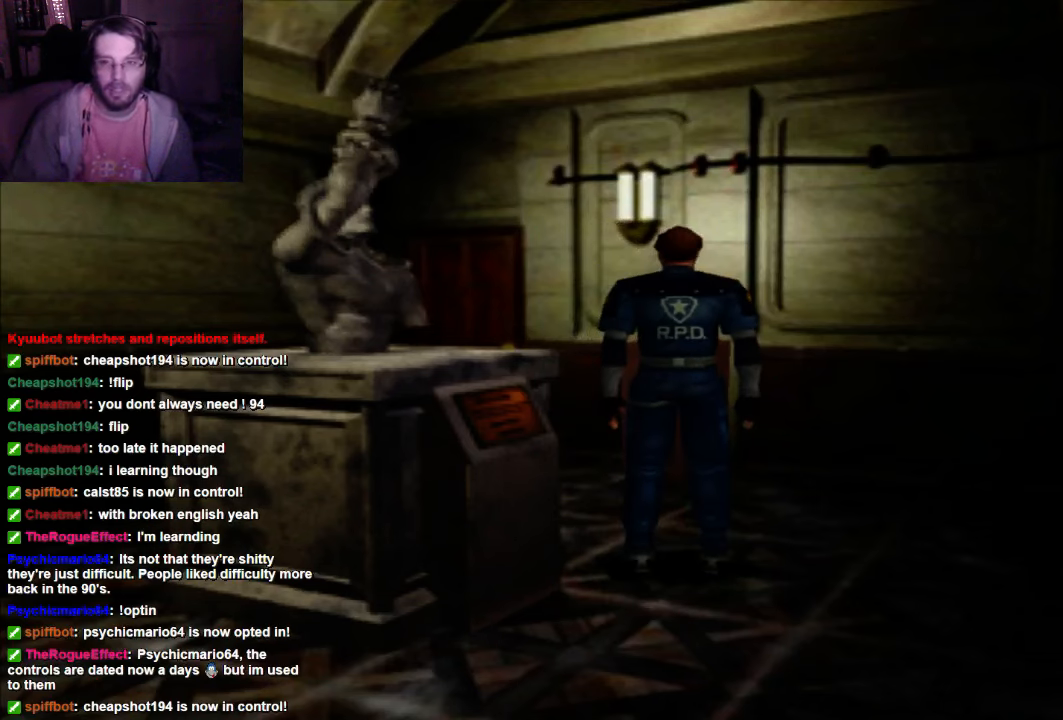
{"buttons": [], "left_stick": "center", "right_stick": "center", "events": []}